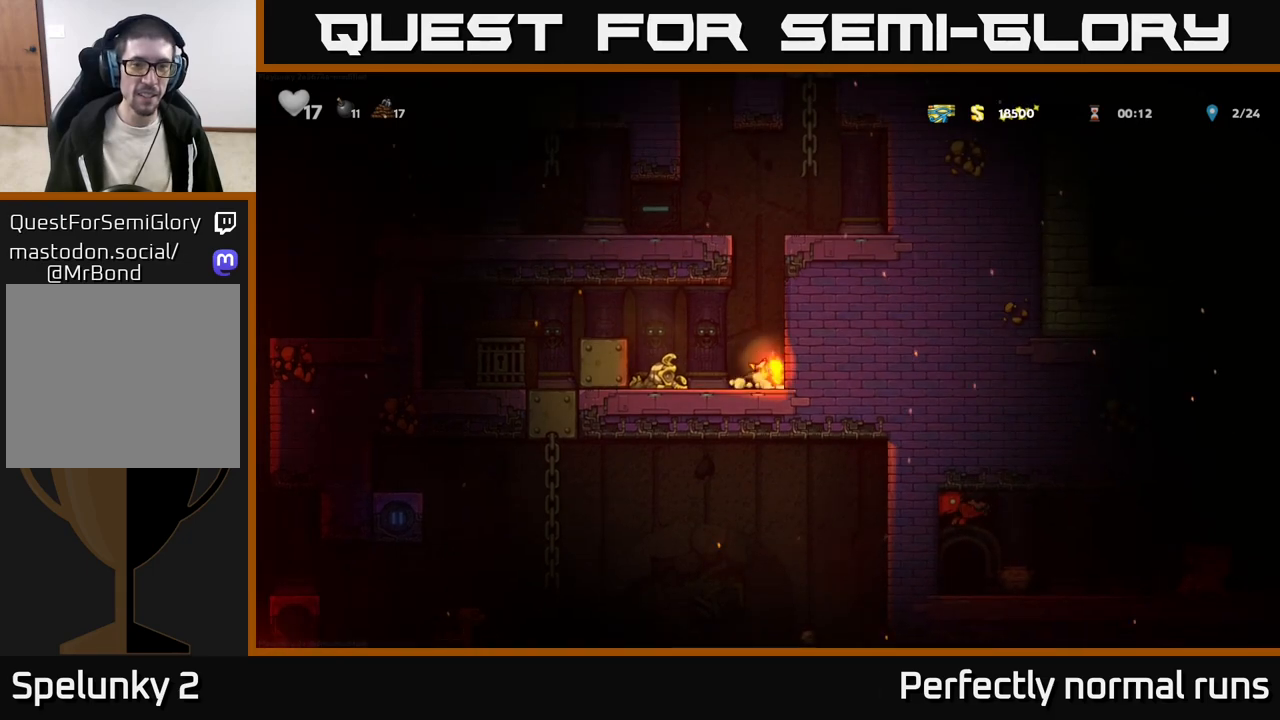
Gameplay with a controller (Xbox layout); each line is a JSON object with the inputs held at the frame after it. "events" lists button and stick changes between this image and that frame as [ms after this image, input, new state], when the widget could be followed in between.
{"buttons": ["A"], "left_stick": "center", "right_stick": "center", "events": [[67, "left_stick", "center"], [283, "A", "down"]]}
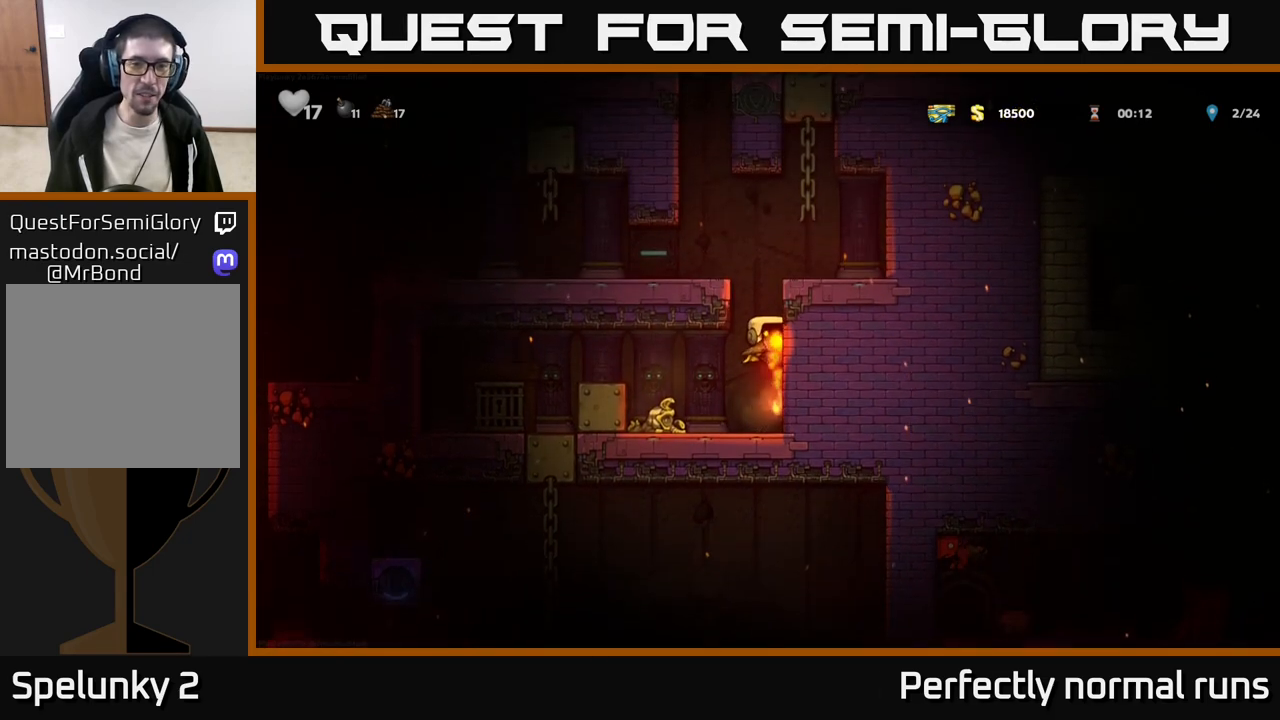
{"buttons": [], "left_stick": "center", "right_stick": "center", "events": [[17, "left_stick", "right"], [33, "A", "up"], [283, "left_stick", "center"]]}
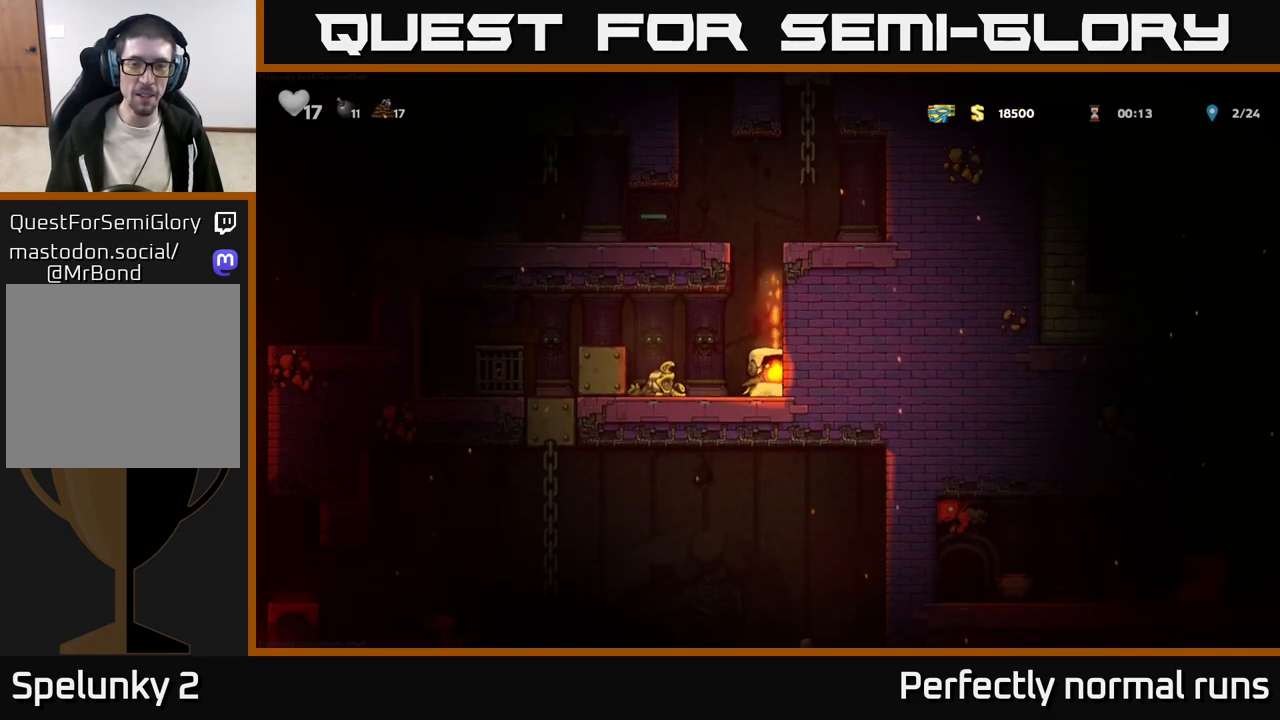
{"buttons": [], "left_stick": "left", "right_stick": "center", "events": [[33, "left_stick", "left"], [133, "A", "down"], [417, "A", "up"]]}
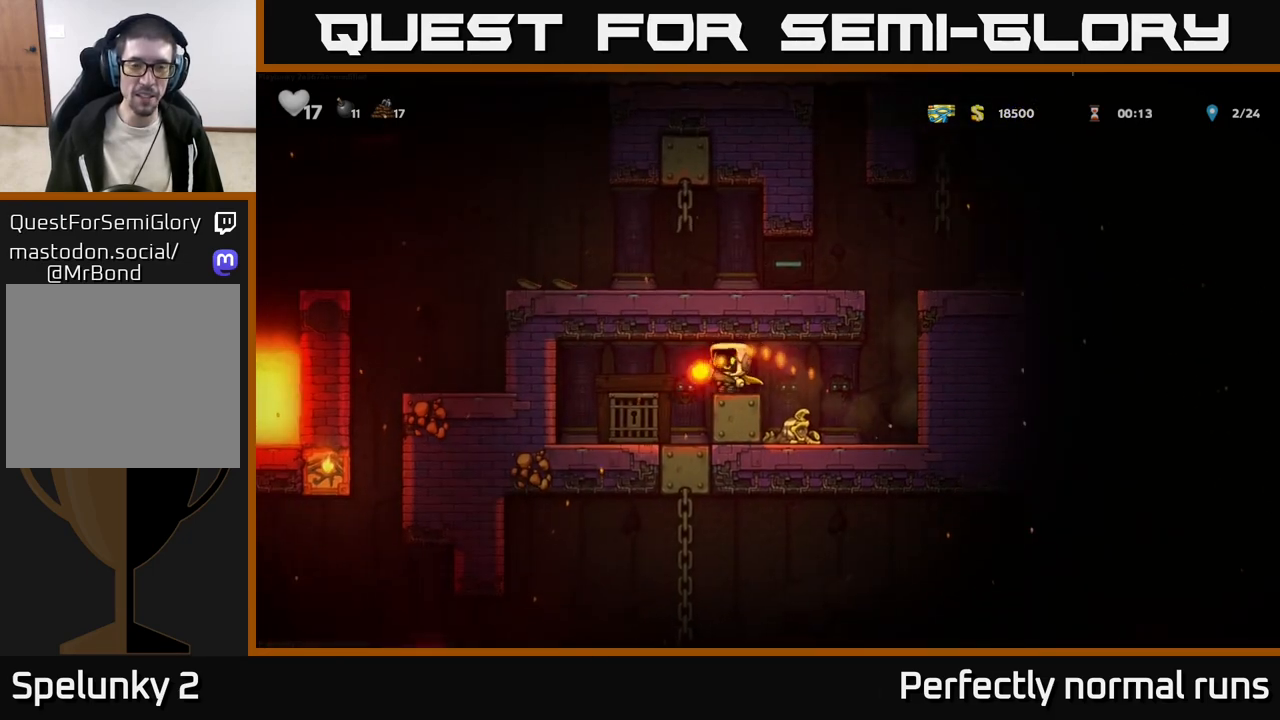
{"buttons": [], "left_stick": "right", "right_stick": "center", "events": [[100, "left_stick", "center"], [250, "left_stick", "right"]]}
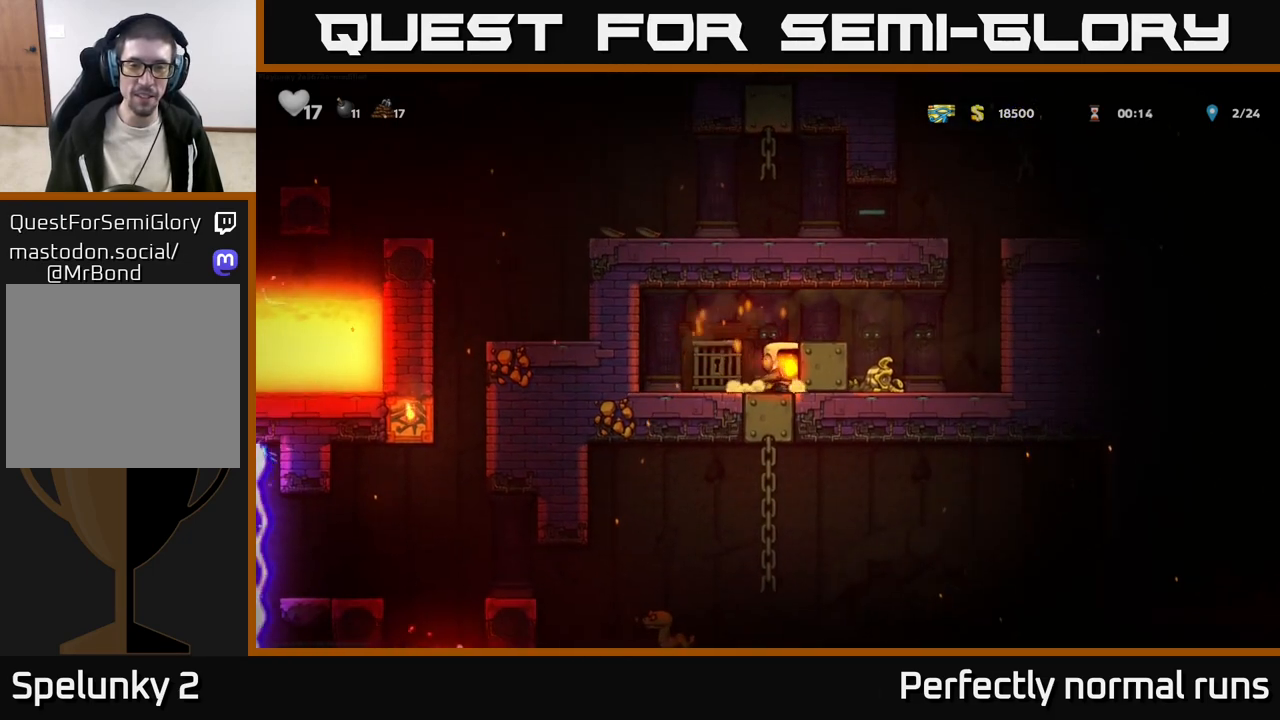
{"buttons": [], "left_stick": "right", "right_stick": "center", "events": []}
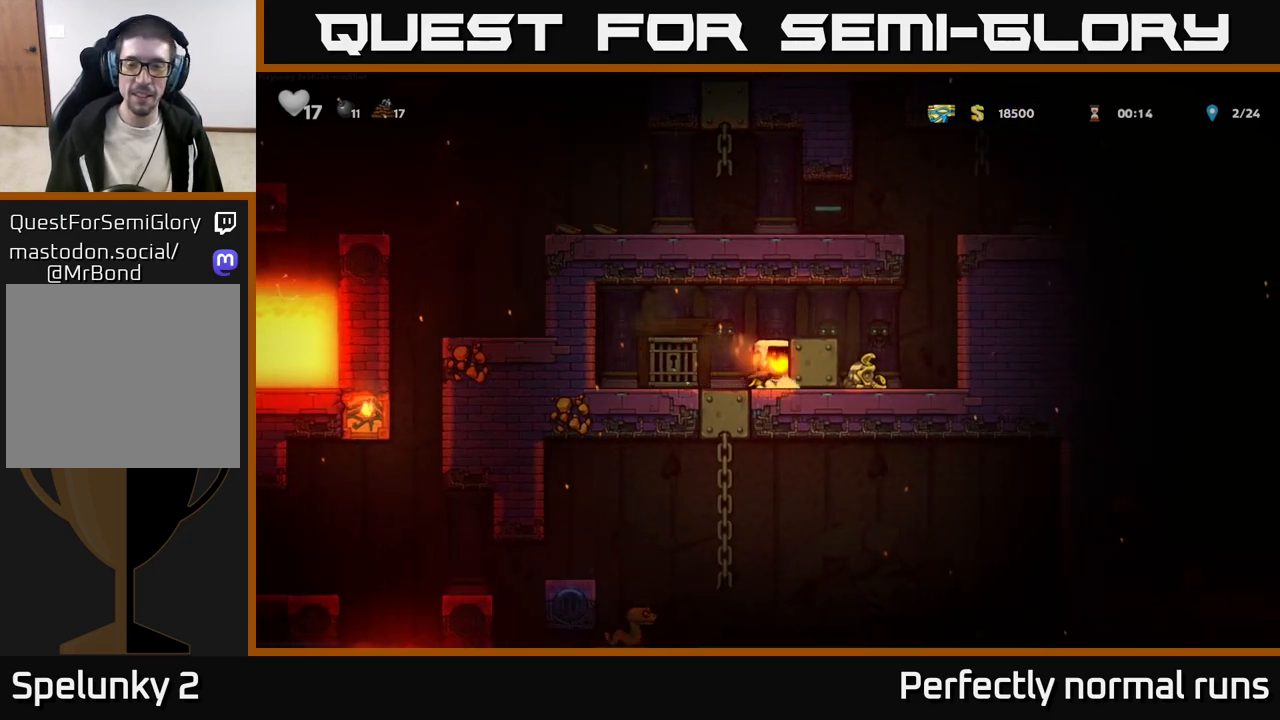
{"buttons": [], "left_stick": "right", "right_stick": "center", "events": []}
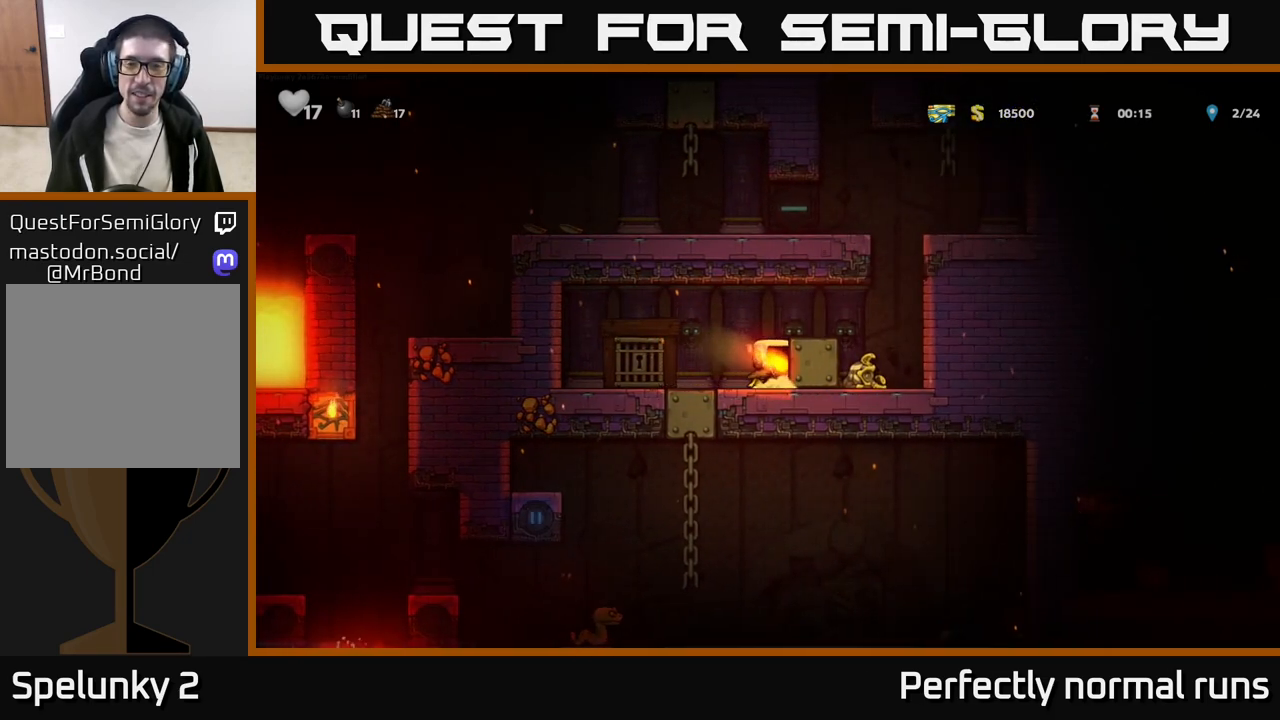
{"buttons": [], "left_stick": "right", "right_stick": "center", "events": []}
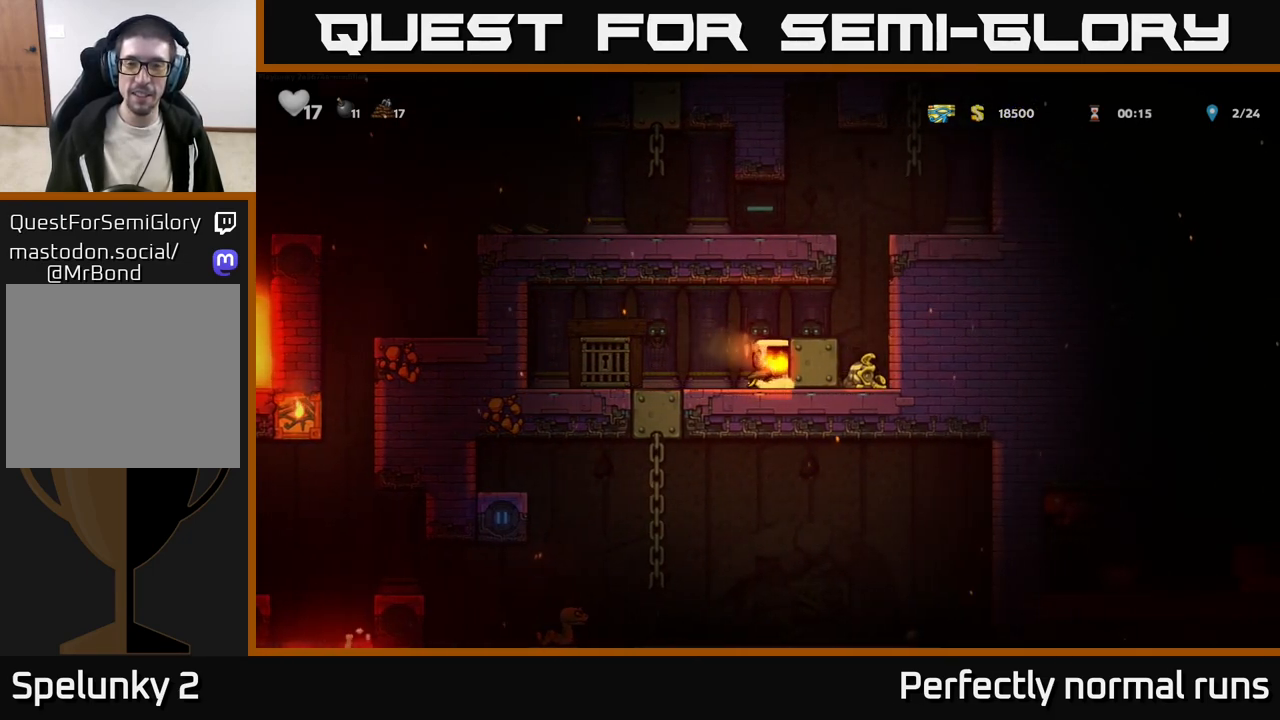
{"buttons": [], "left_stick": "right", "right_stick": "center", "events": []}
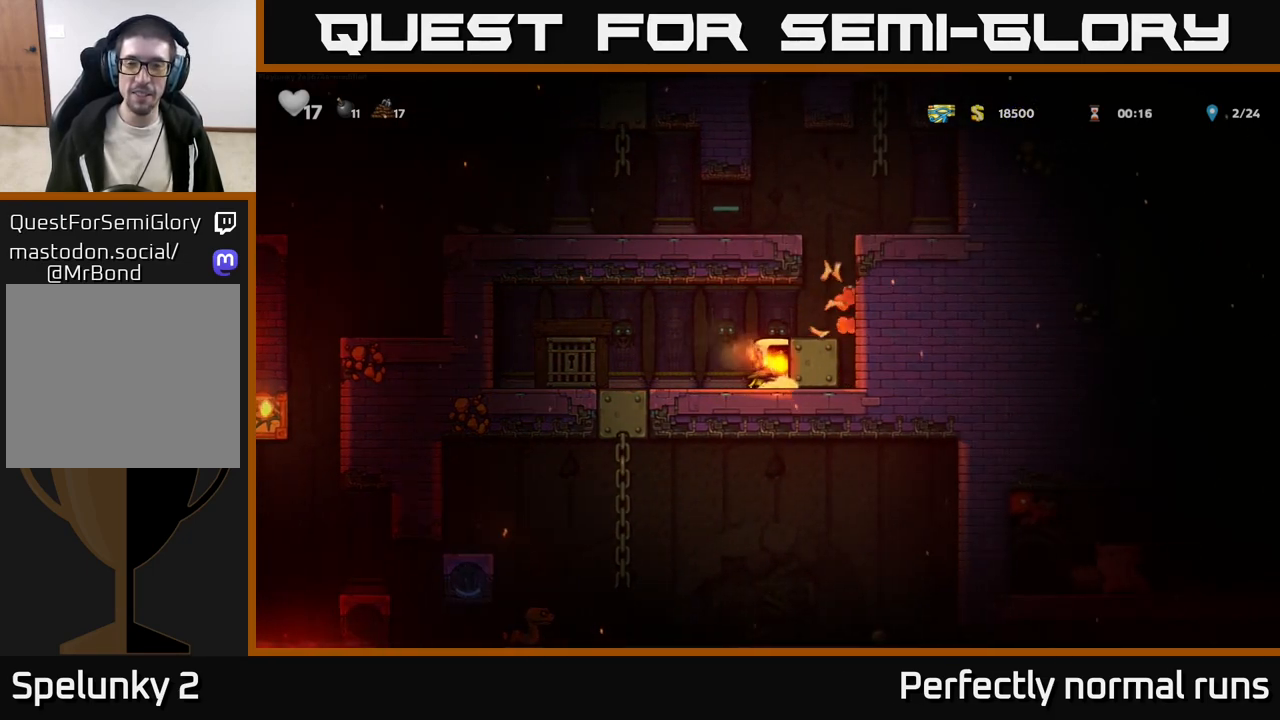
{"buttons": ["A"], "left_stick": "center", "right_stick": "center", "events": [[33, "left_stick", "center"], [67, "A", "down"], [167, "left_stick", "right"], [217, "A", "up"], [367, "left_stick", "center"], [500, "A", "down"]]}
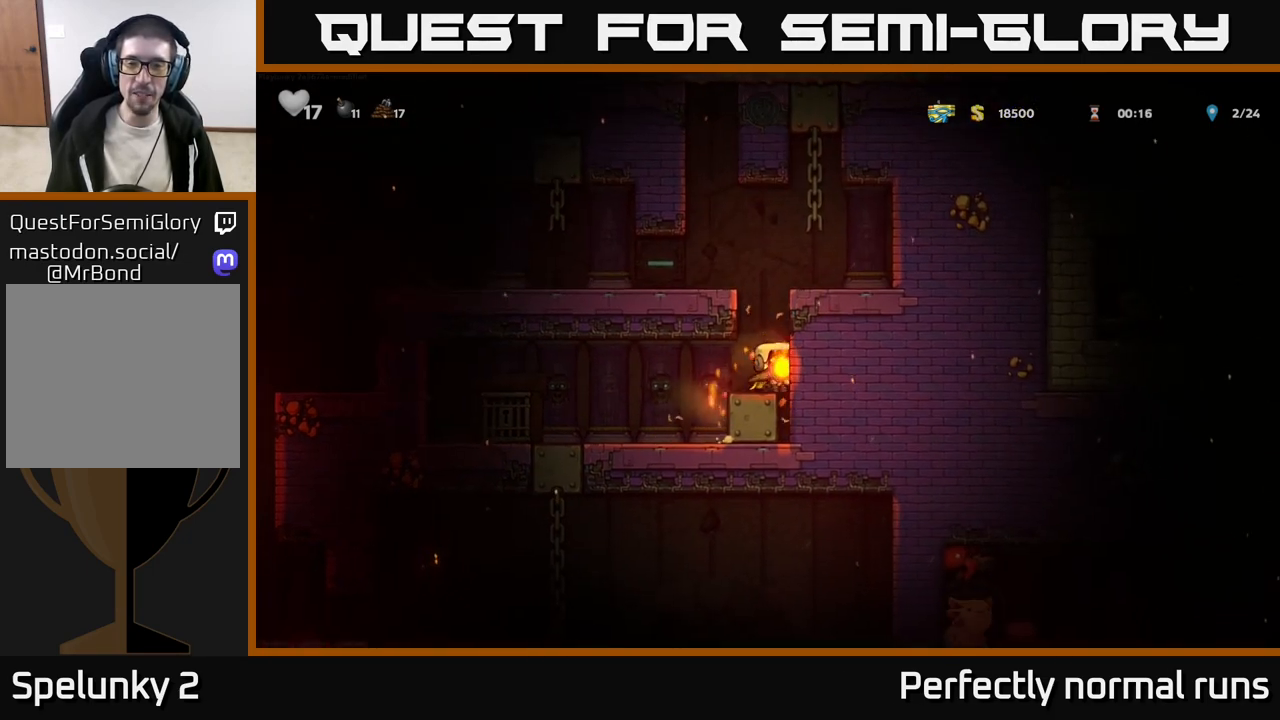
{"buttons": ["A"], "left_stick": "left", "right_stick": "center", "events": [[133, "left_stick", "left"], [217, "A", "up"], [383, "A", "down"]]}
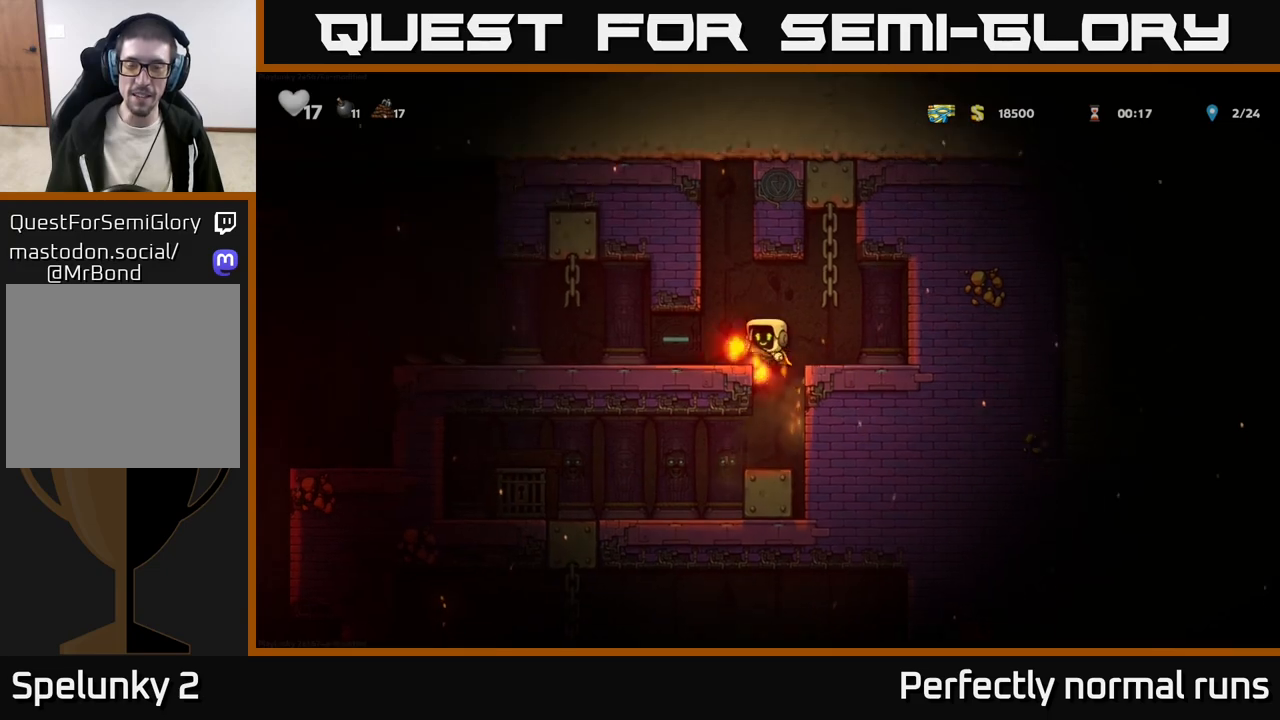
{"buttons": [], "left_stick": "left", "right_stick": "center", "events": [[17, "A", "up"]]}
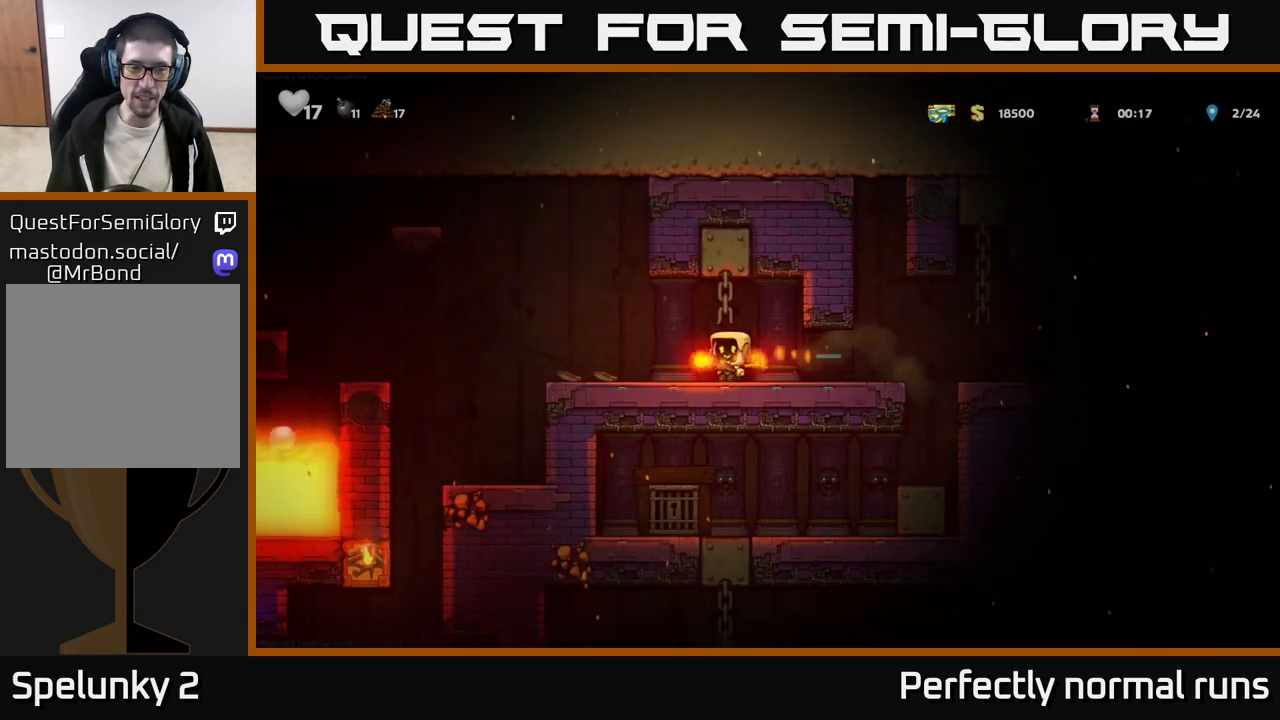
{"buttons": [], "left_stick": "center", "right_stick": "center", "events": [[433, "left_stick", "center"]]}
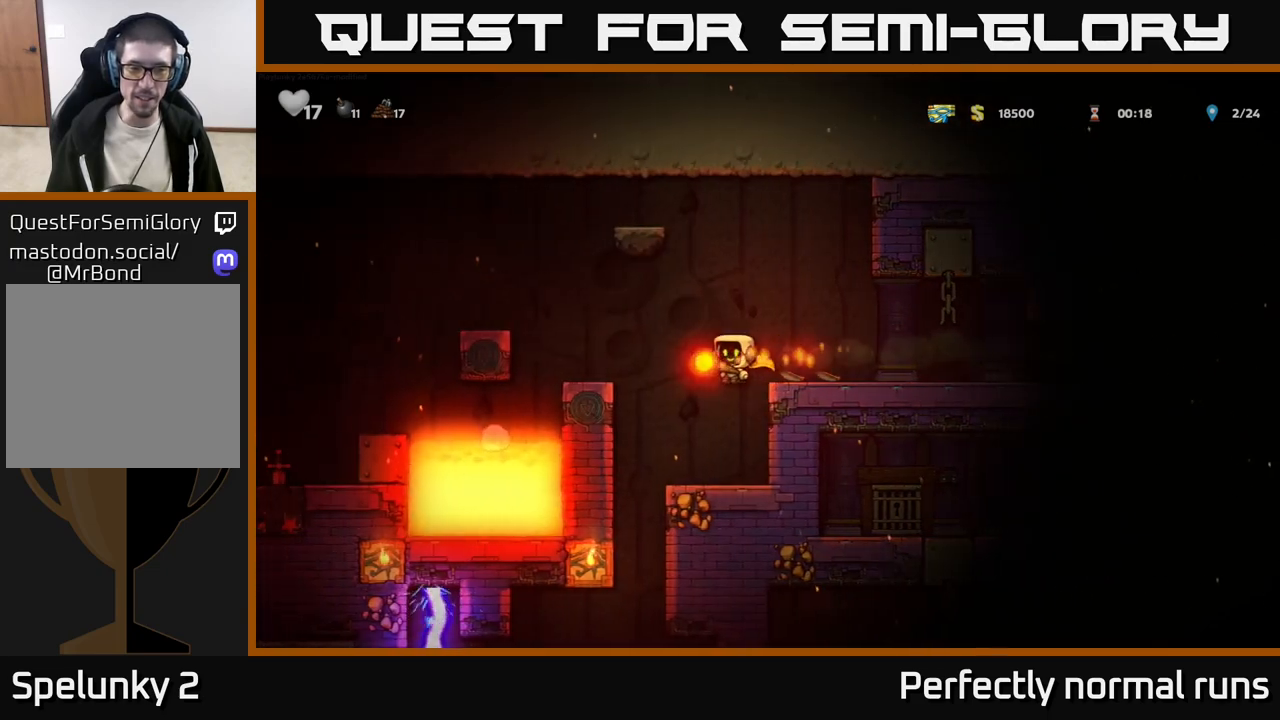
{"buttons": [], "left_stick": "left", "right_stick": "center", "events": [[333, "left_stick", "left"]]}
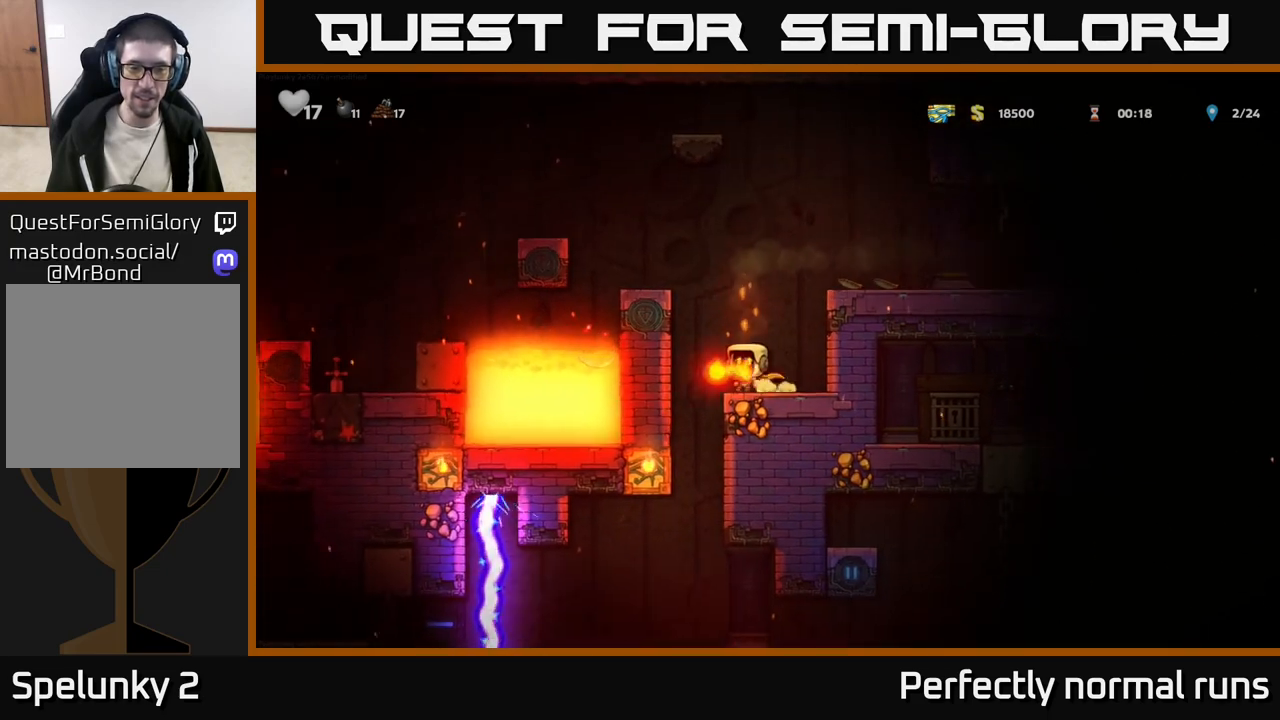
{"buttons": [], "left_stick": "center", "right_stick": "center", "events": [[100, "left_stick", "right"], [350, "left_stick", "center"]]}
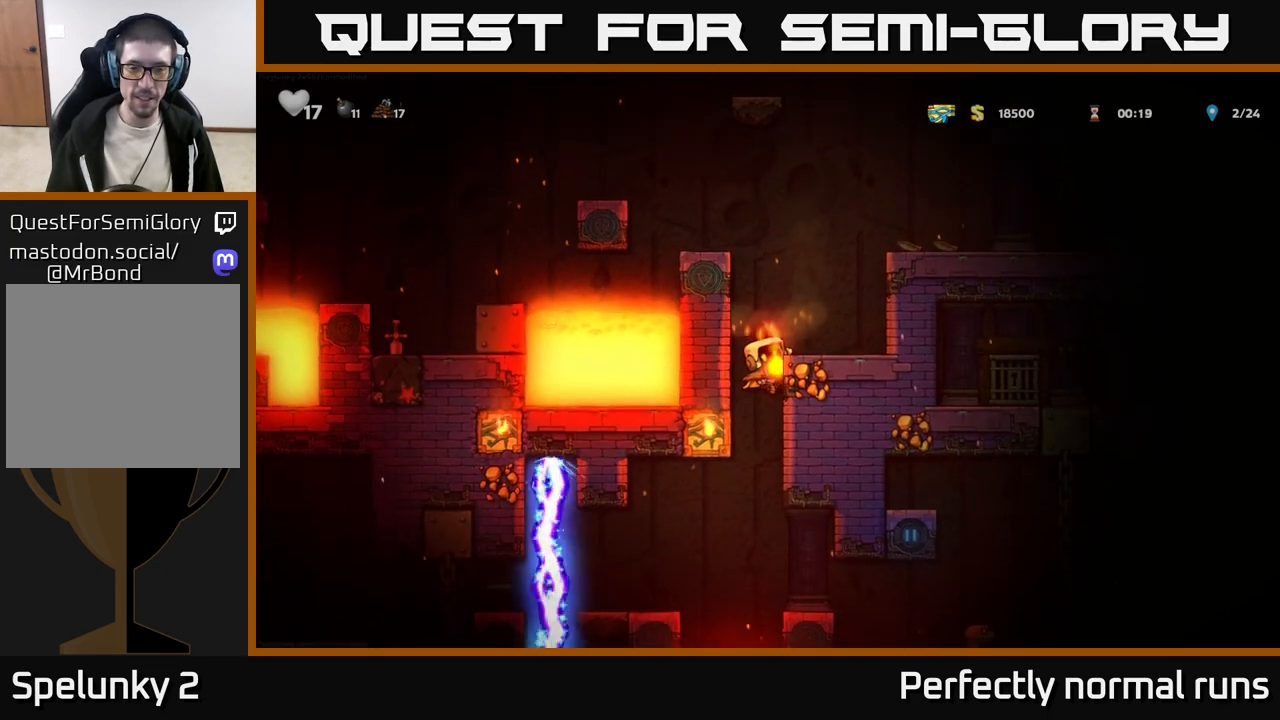
{"buttons": [], "left_stick": "down", "right_stick": "center", "events": [[117, "left_stick", "down"]]}
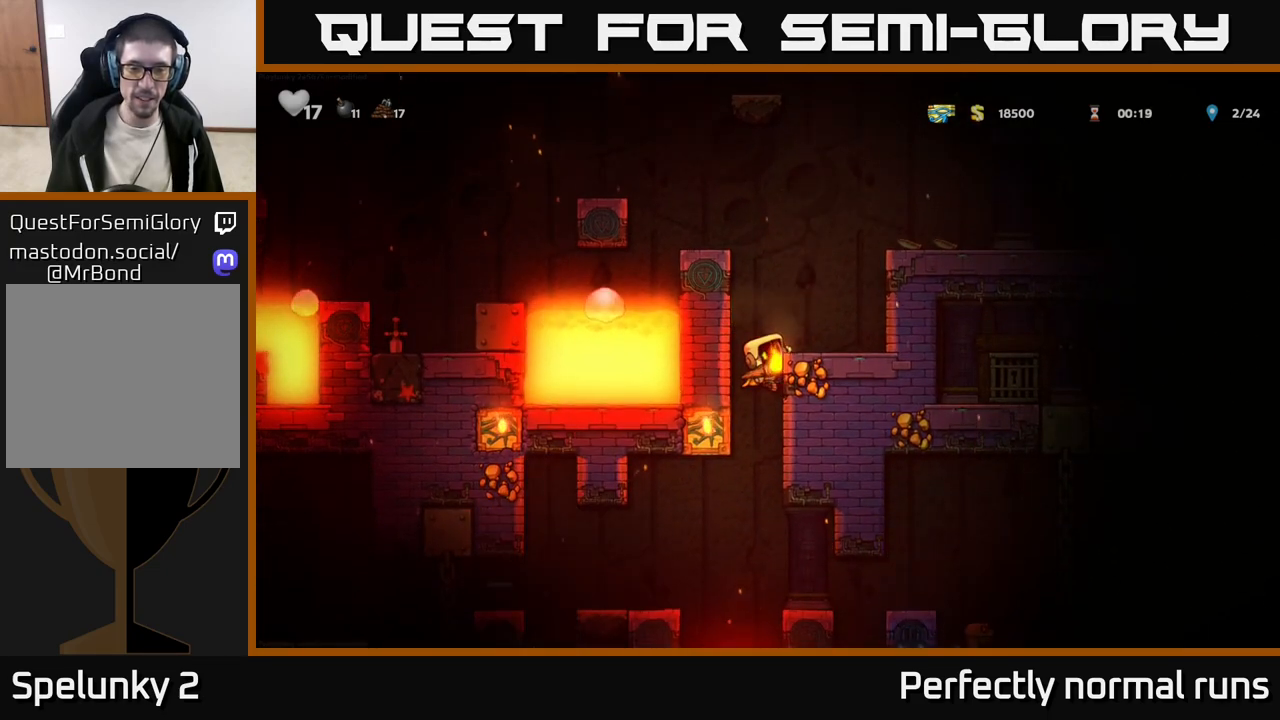
{"buttons": [], "left_stick": "down", "right_stick": "center", "events": [[367, "A", "down"], [483, "A", "up"]]}
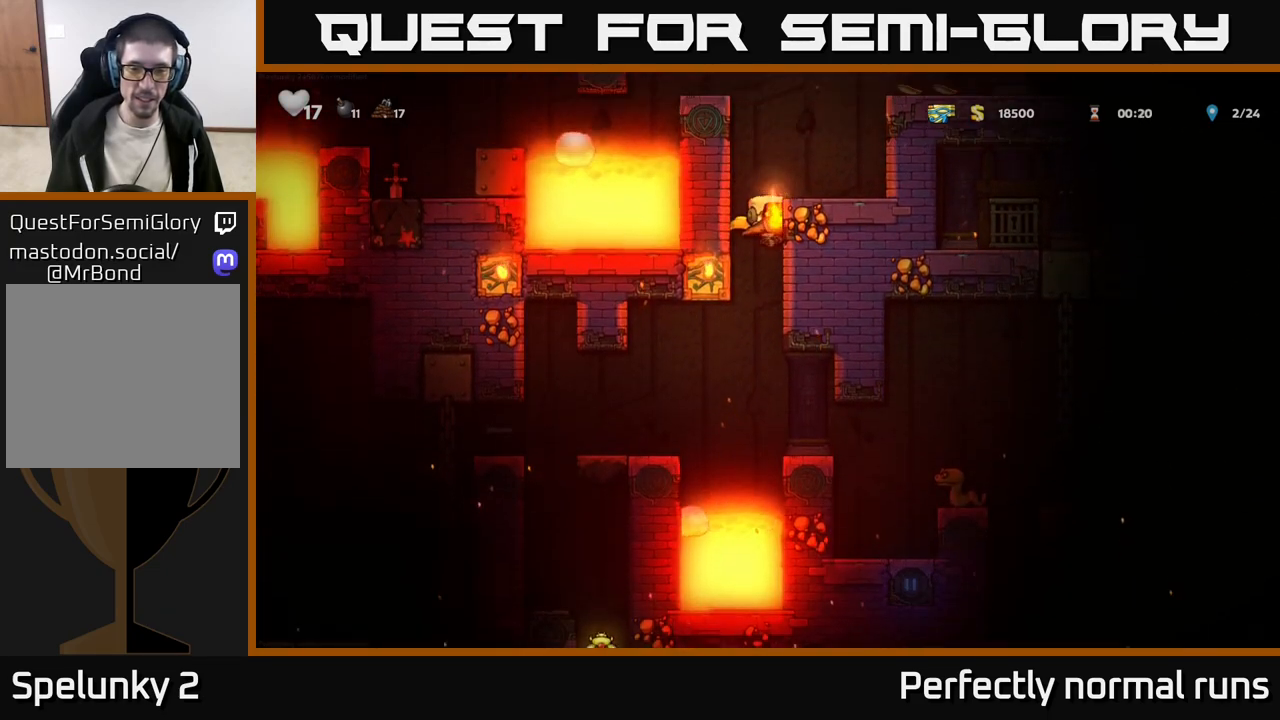
{"buttons": [], "left_stick": "center", "right_stick": "center", "events": [[50, "left_stick", "center"], [200, "left_stick", "right"], [350, "left_stick", "center"]]}
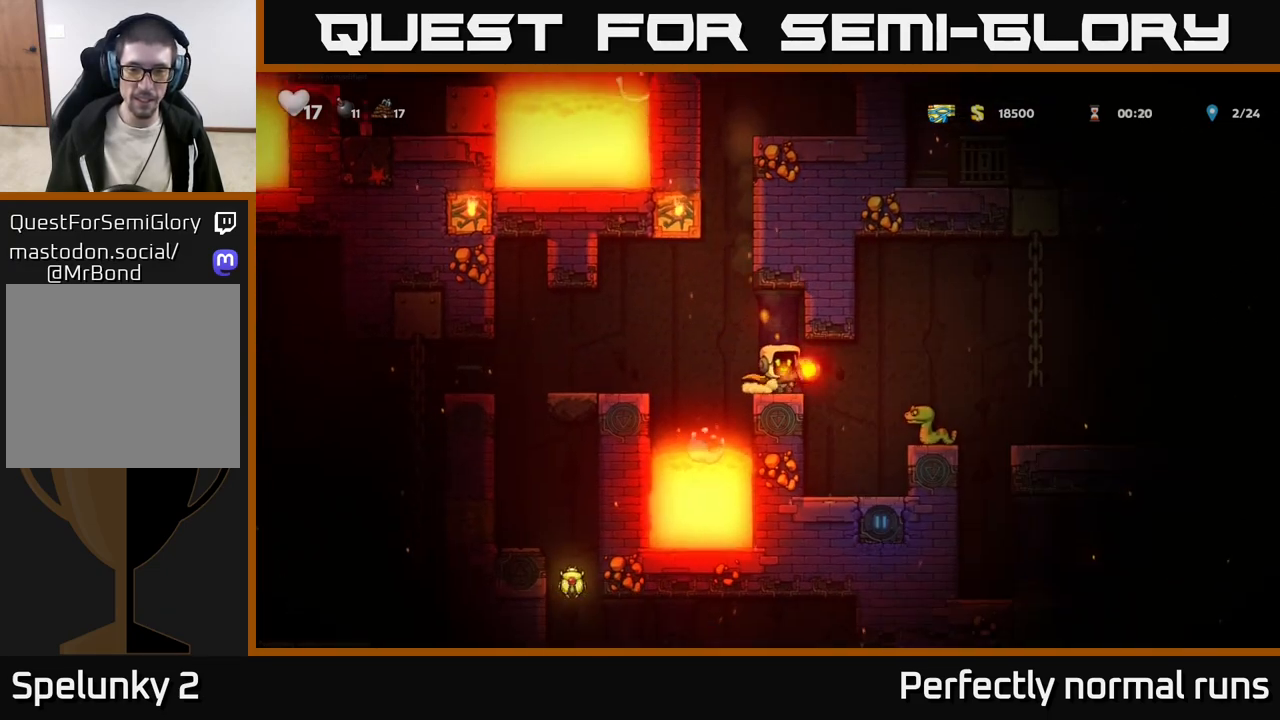
{"buttons": [], "left_stick": "center", "right_stick": "center", "events": [[50, "left_stick", "right"], [283, "A", "down"], [433, "left_stick", "center"], [450, "A", "up"]]}
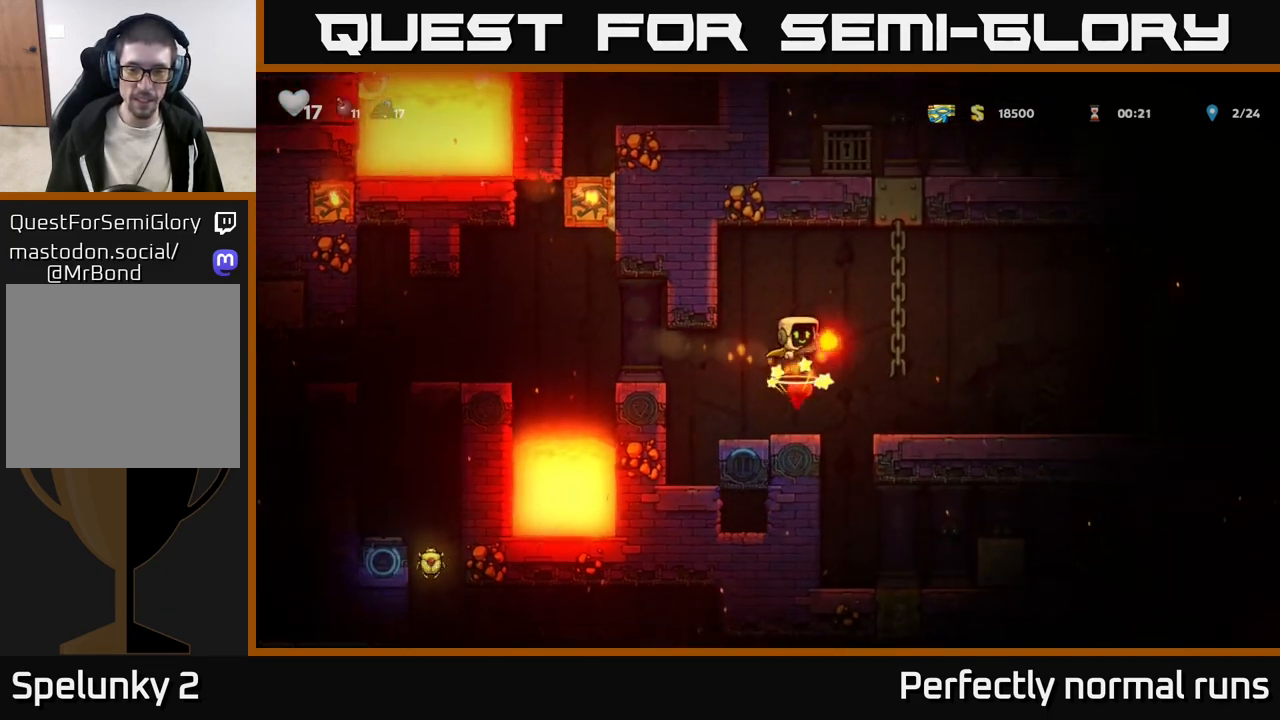
{"buttons": [], "left_stick": "right", "right_stick": "center", "events": [[217, "left_stick", "right"]]}
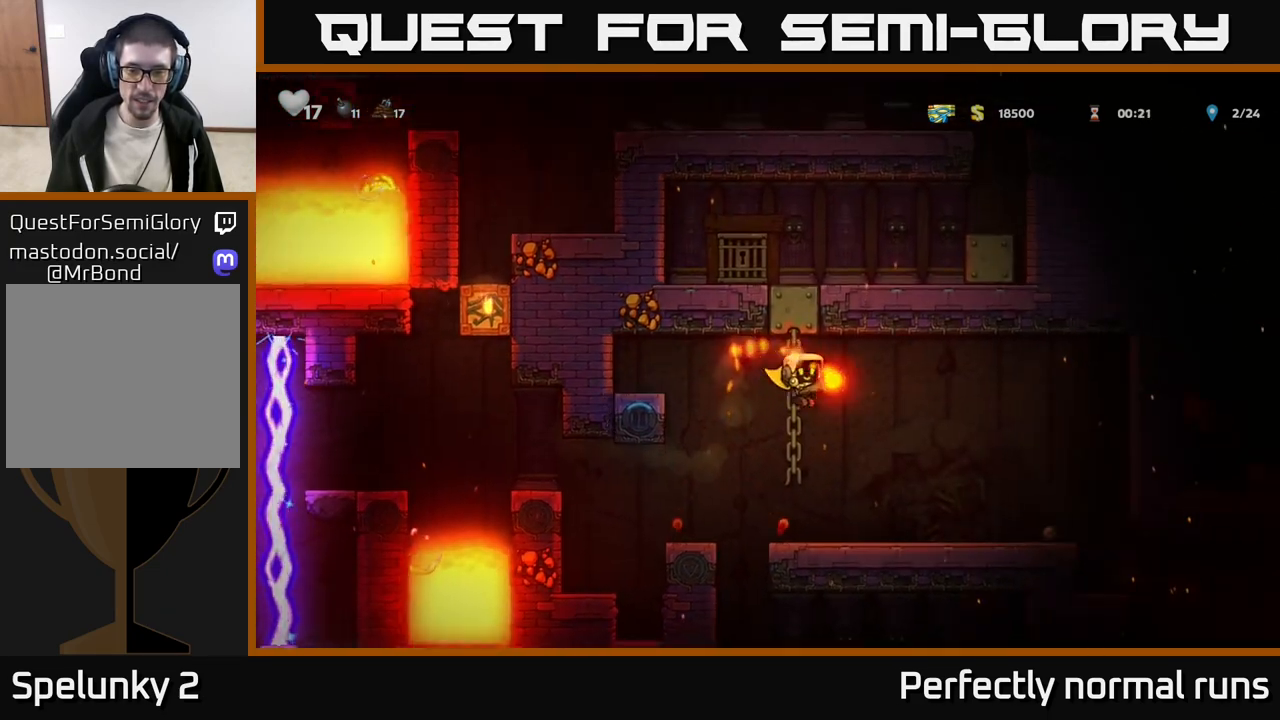
{"buttons": [], "left_stick": "center", "right_stick": "center", "events": [[17, "left_stick", "center"], [300, "left_stick", "right"], [500, "left_stick", "center"]]}
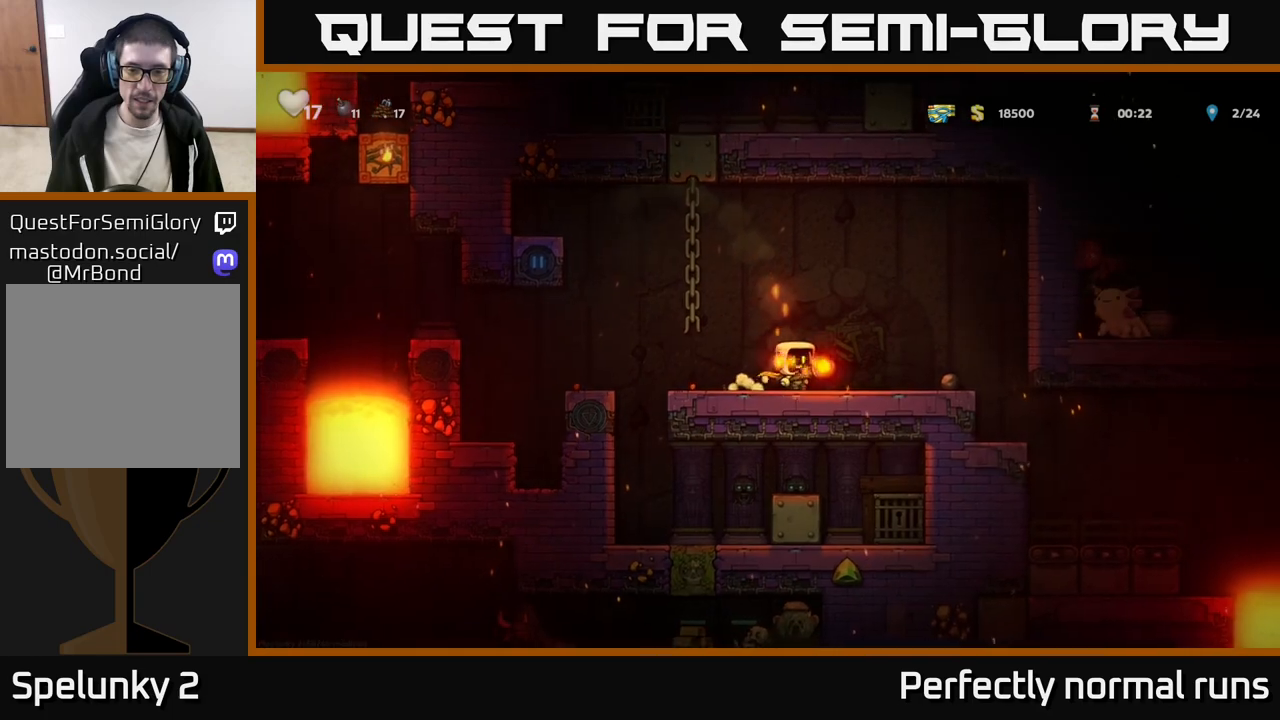
{"buttons": [], "left_stick": "right", "right_stick": "center", "events": [[333, "left_stick", "right"]]}
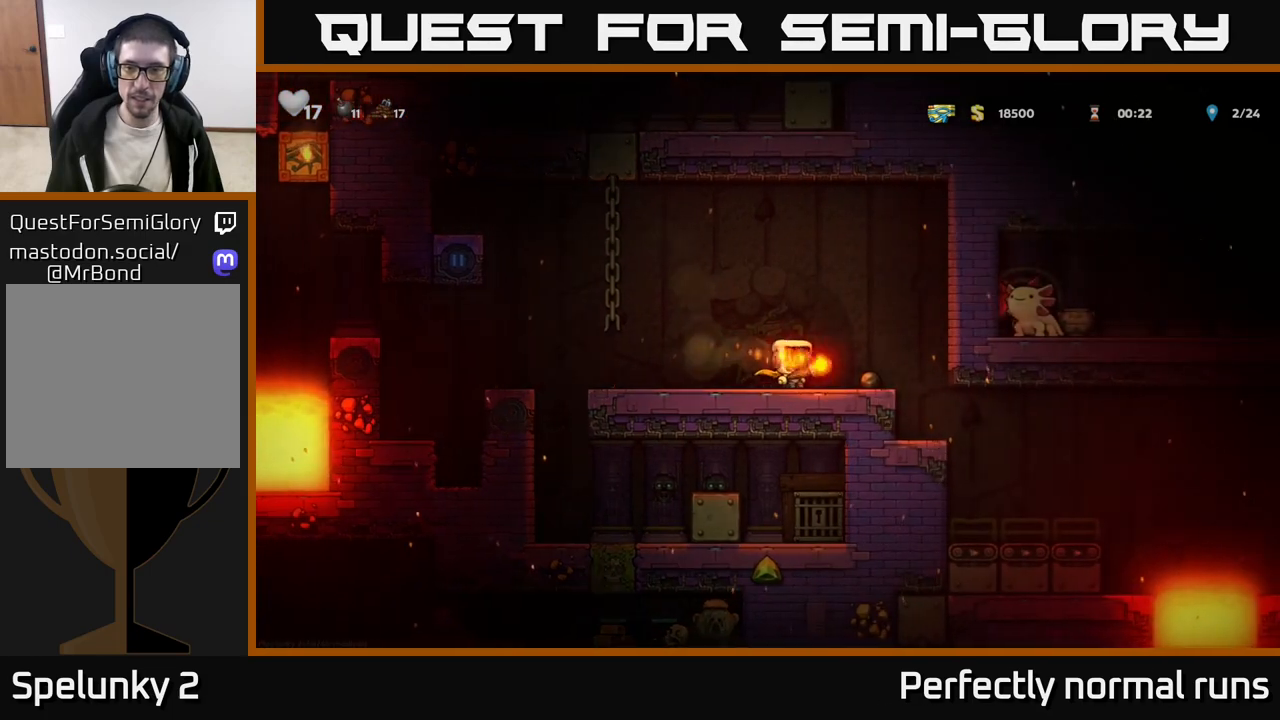
{"buttons": [], "left_stick": "right", "right_stick": "center", "events": [[167, "left_stick", "center"], [417, "left_stick", "right"]]}
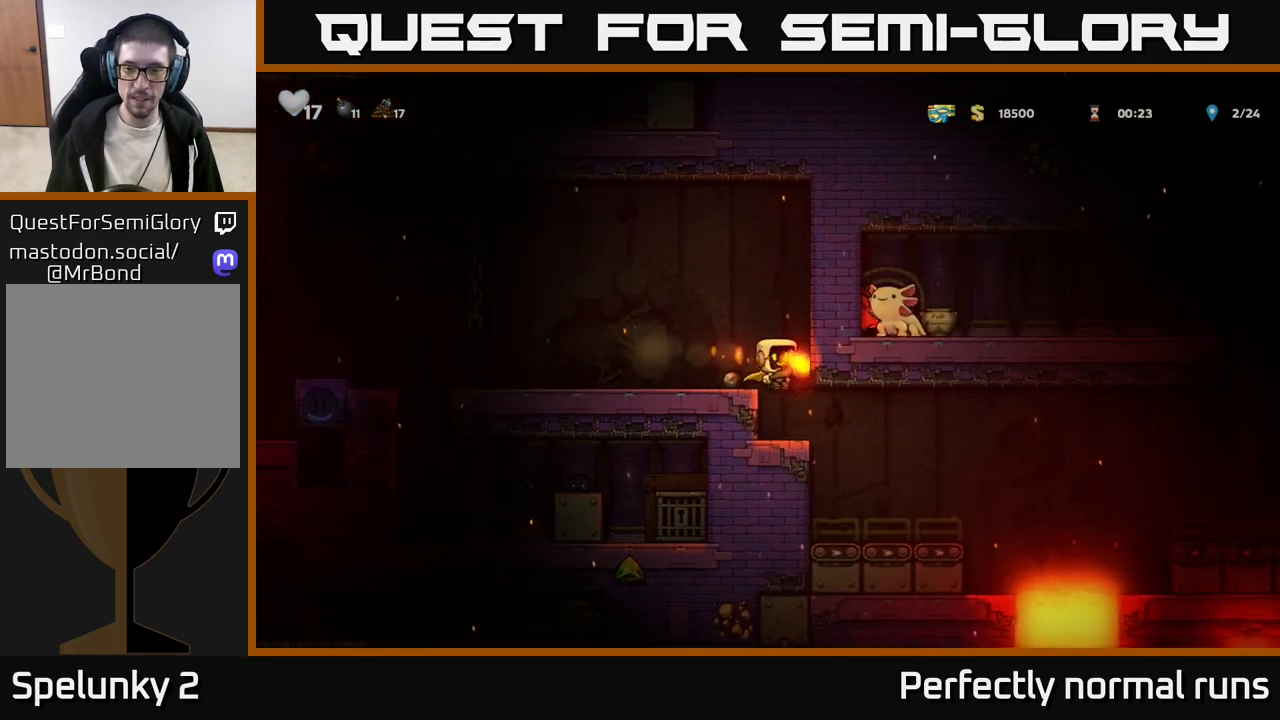
{"buttons": [], "left_stick": "center", "right_stick": "center", "events": [[117, "left_stick", "center"], [217, "left_stick", "right"], [450, "left_stick", "center"]]}
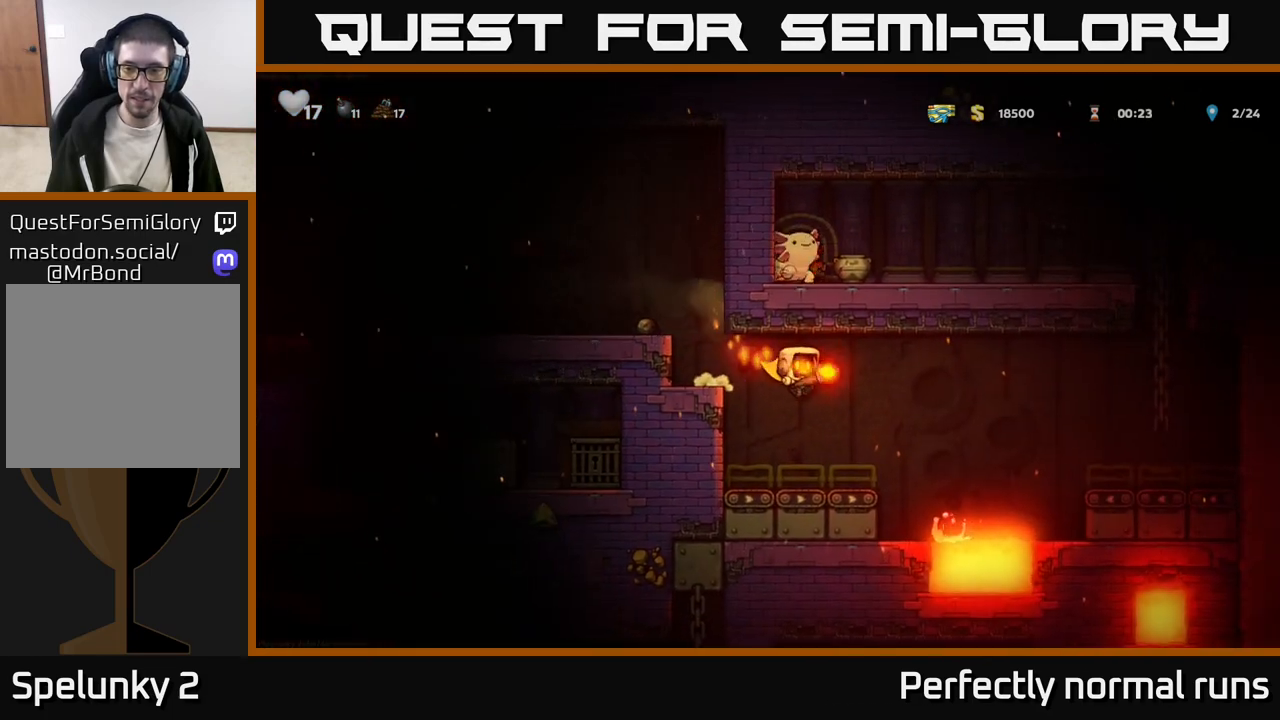
{"buttons": ["A"], "left_stick": "right", "right_stick": "center", "events": [[267, "left_stick", "right"], [383, "A", "down"]]}
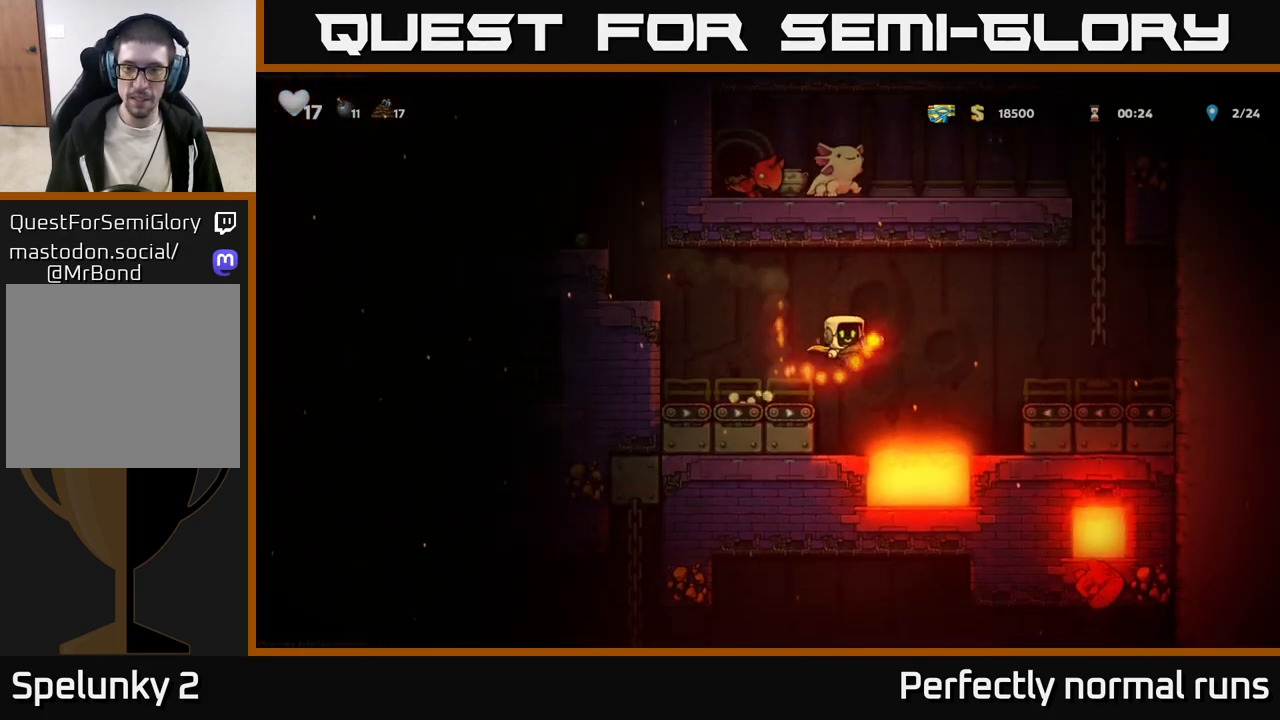
{"buttons": ["A"], "left_stick": "center", "right_stick": "center", "events": [[117, "A", "up"], [183, "A", "down"], [500, "left_stick", "center"]]}
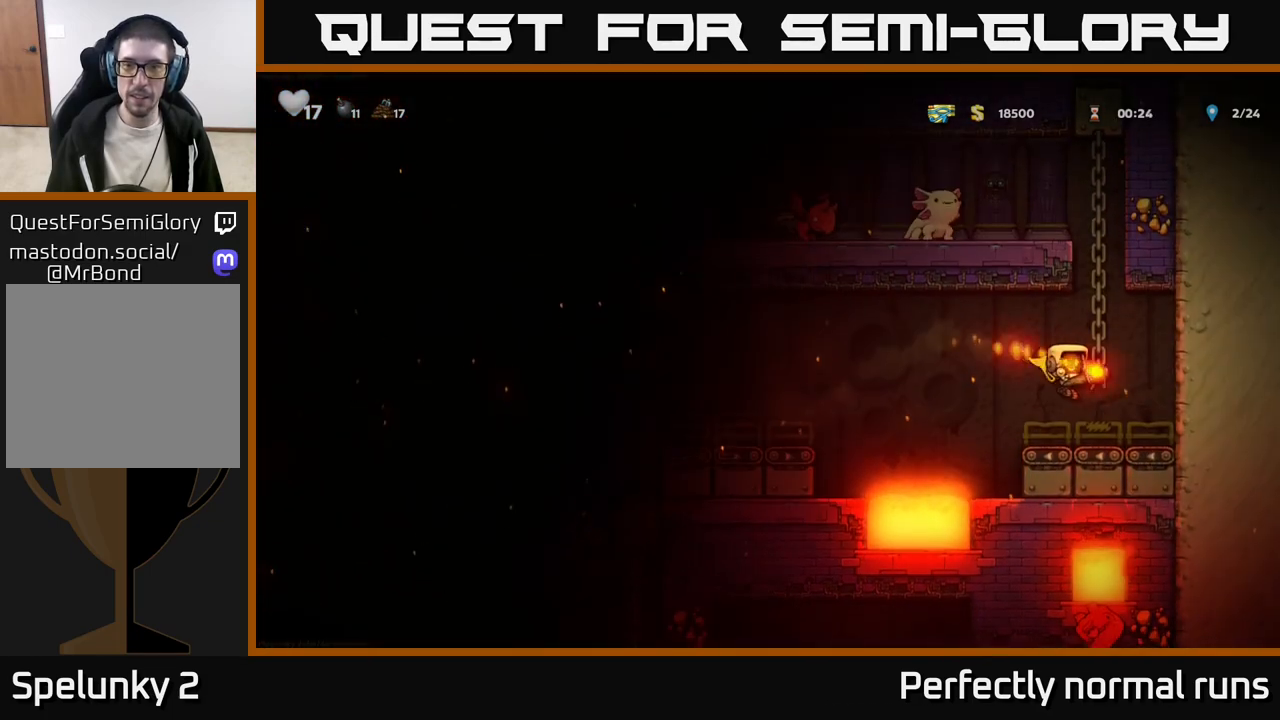
{"buttons": ["A"], "left_stick": "left", "right_stick": "center", "events": [[83, "A", "up"], [183, "left_stick", "left"], [350, "A", "down"]]}
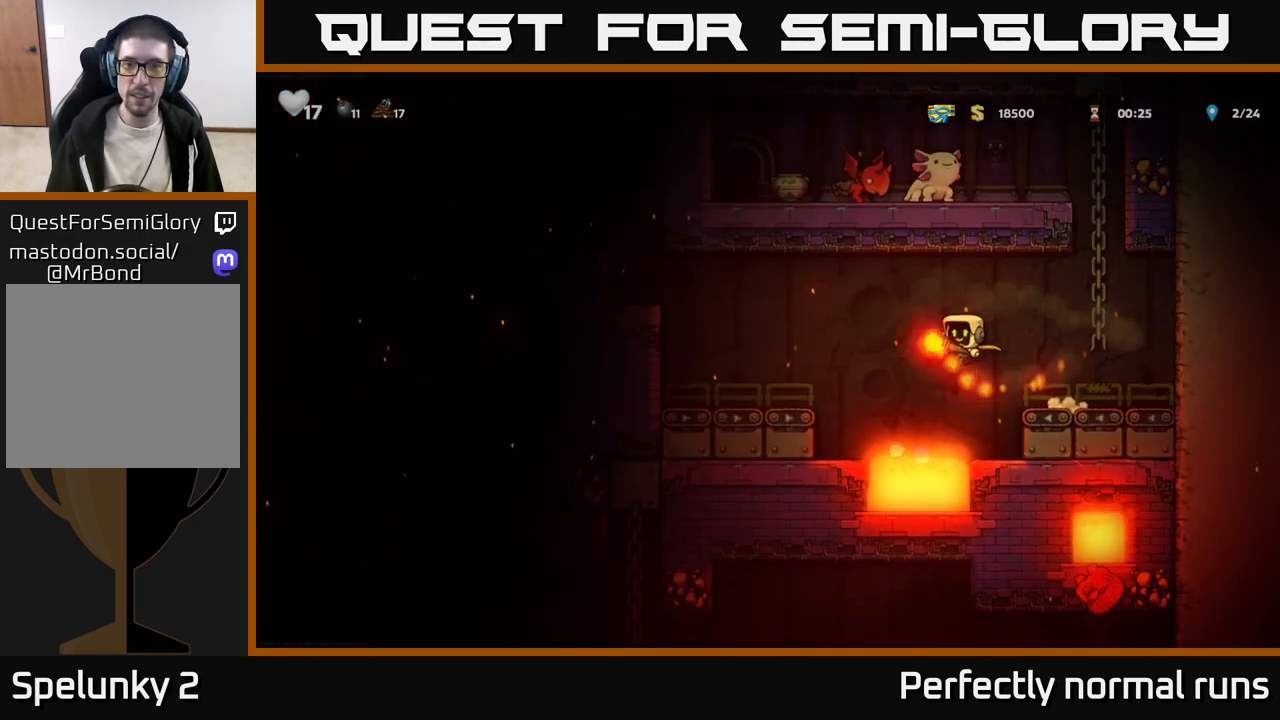
{"buttons": [], "left_stick": "center", "right_stick": "center", "events": [[100, "A", "up"], [167, "A", "down"], [367, "left_stick", "center"], [483, "A", "up"]]}
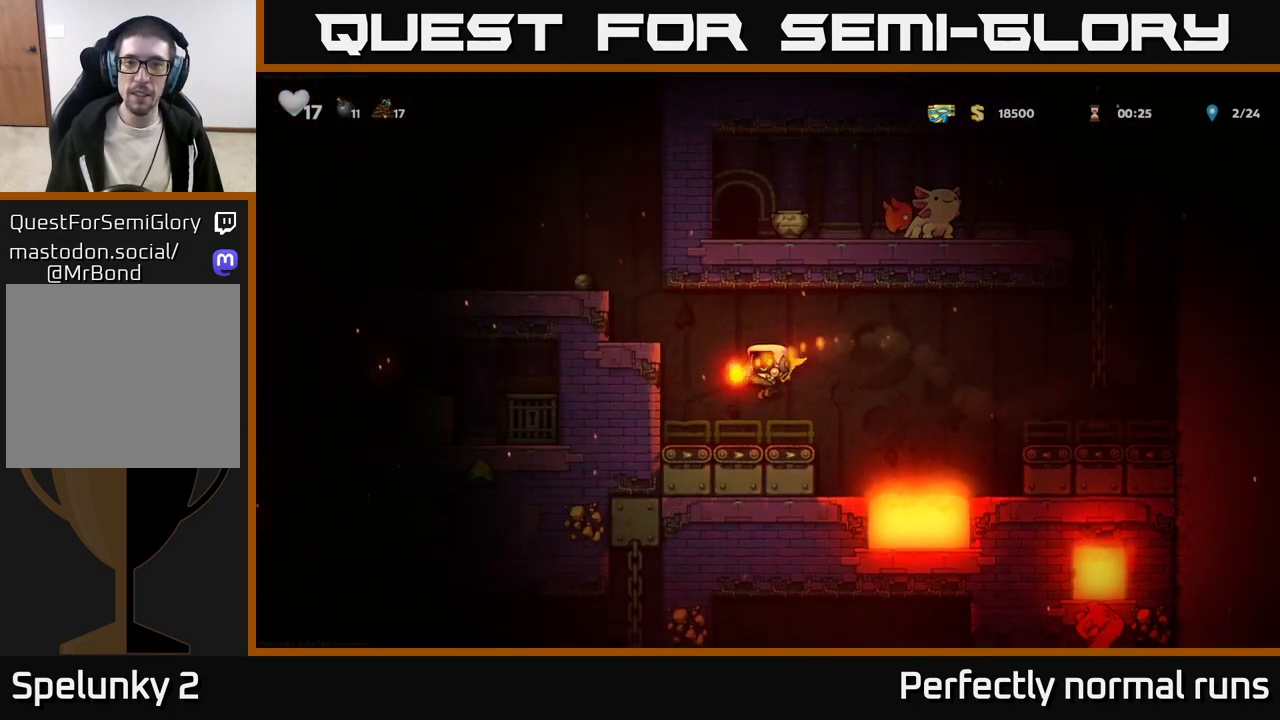
{"buttons": [], "left_stick": "right", "right_stick": "center", "events": [[117, "left_stick", "right"], [233, "A", "down"], [450, "A", "up"]]}
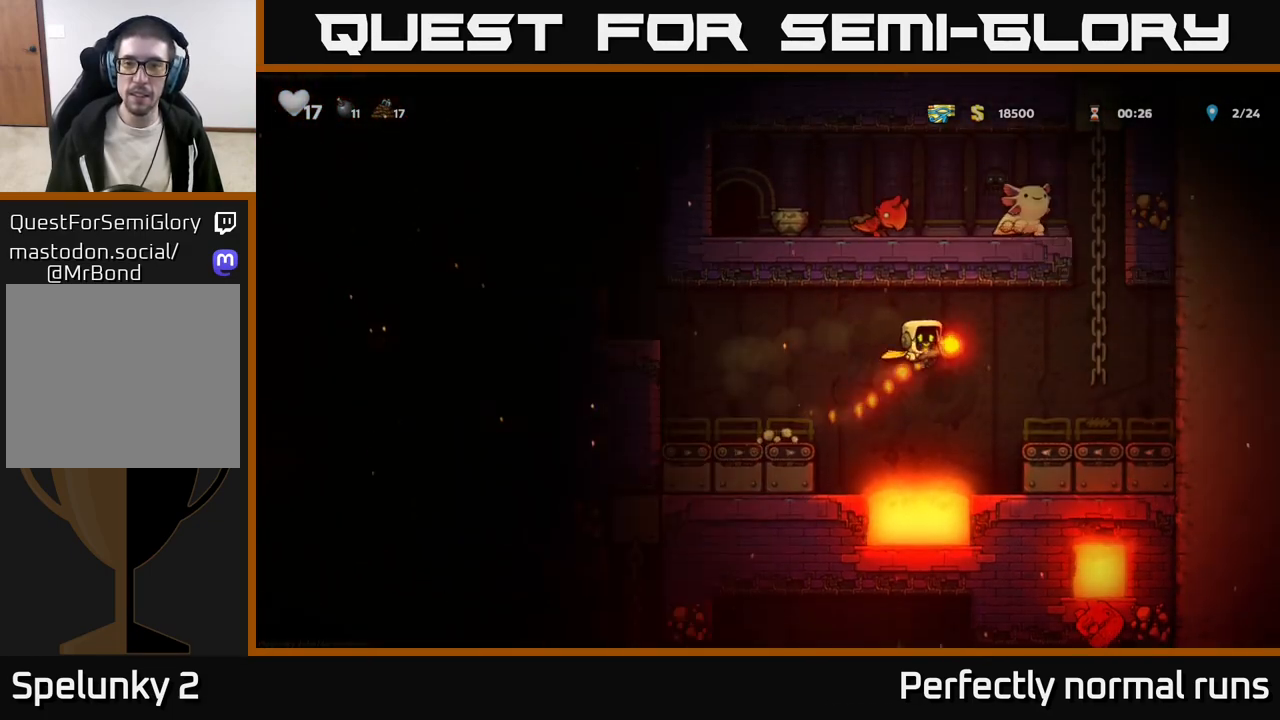
{"buttons": [], "left_stick": "up", "right_stick": "center", "events": [[50, "A", "down"], [200, "A", "up"], [233, "left_stick", "up-right"], [433, "left_stick", "up"]]}
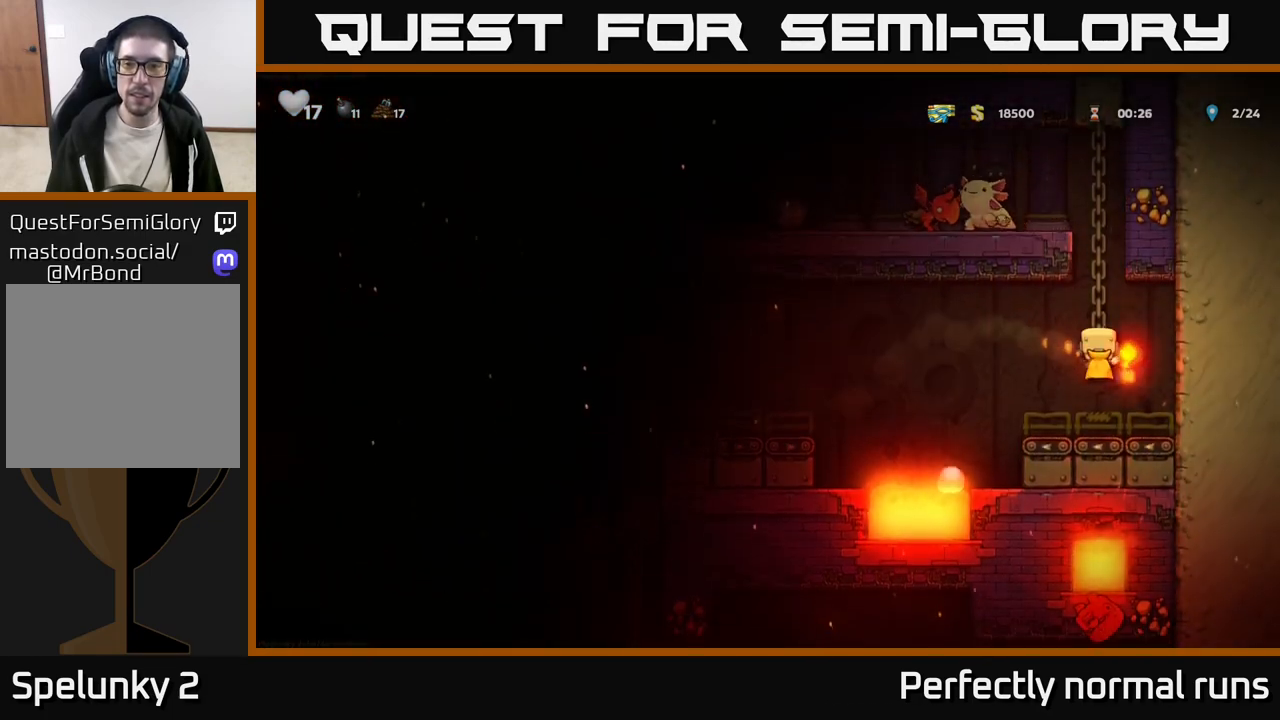
{"buttons": [], "left_stick": "up", "right_stick": "center", "events": []}